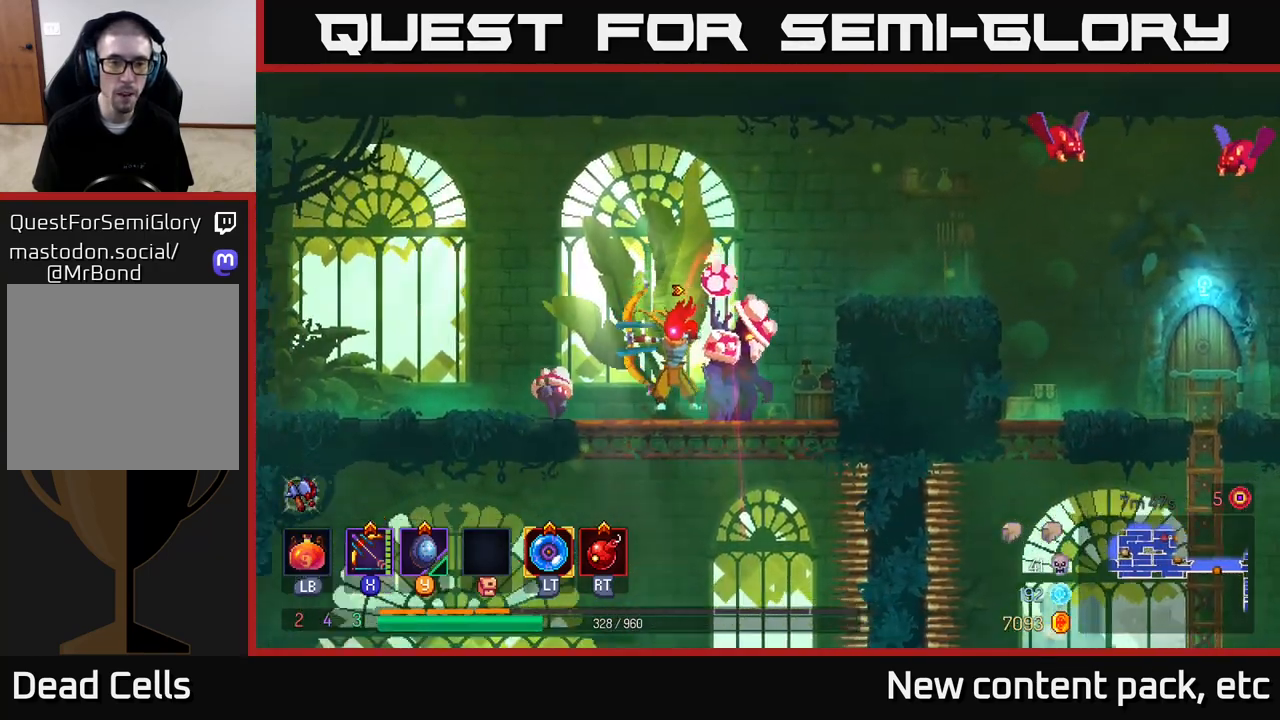
Gameplay with a controller (Xbox layout); each line is a JSON object with the inputs held at the frame after it. "events" lists button and stick changes between this image and that frame as [ms after this image, input, new state], when the widget could be followed in between.
{"buttons": [], "left_stick": "left", "right_stick": "center", "events": [[100, "X", "up"], [133, "left_stick", "left"], [200, "B", "down"], [267, "B", "up"], [333, "B", "down"], [450, "B", "up"]]}
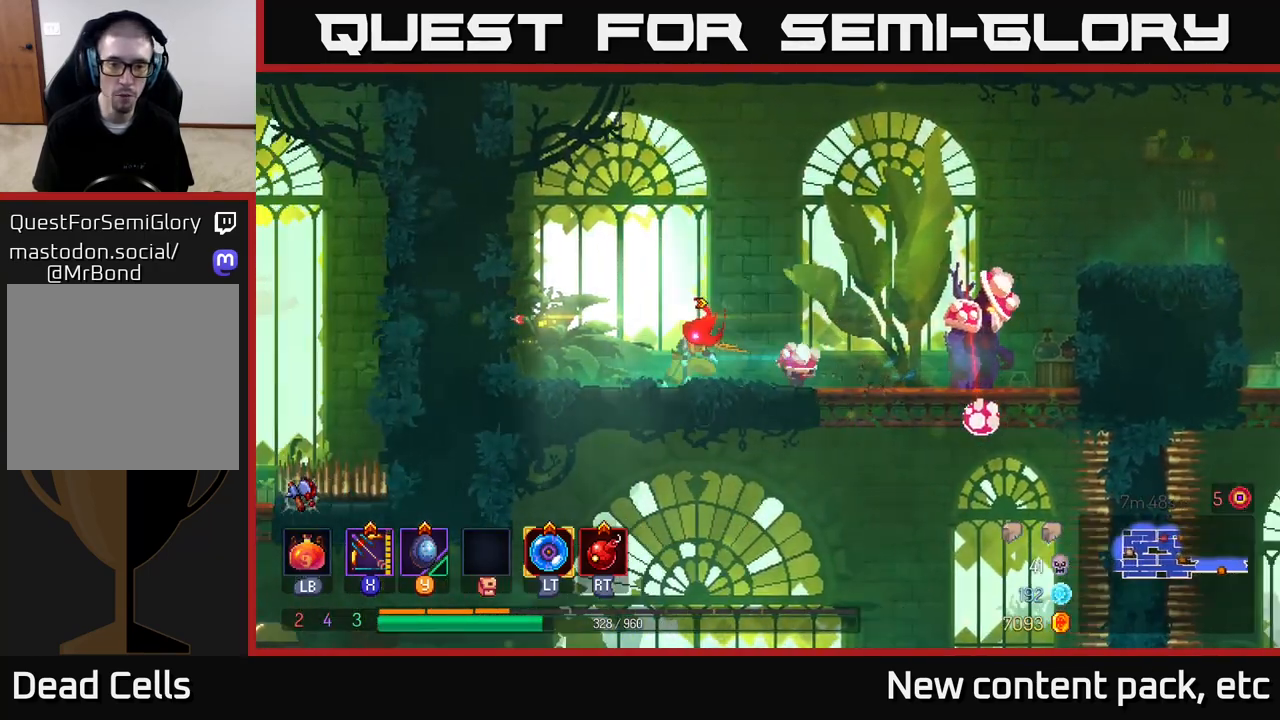
{"buttons": ["X"], "left_stick": "down", "right_stick": "center", "events": [[83, "X", "down"], [83, "left_stick", "down-right"], [250, "left_stick", "down"]]}
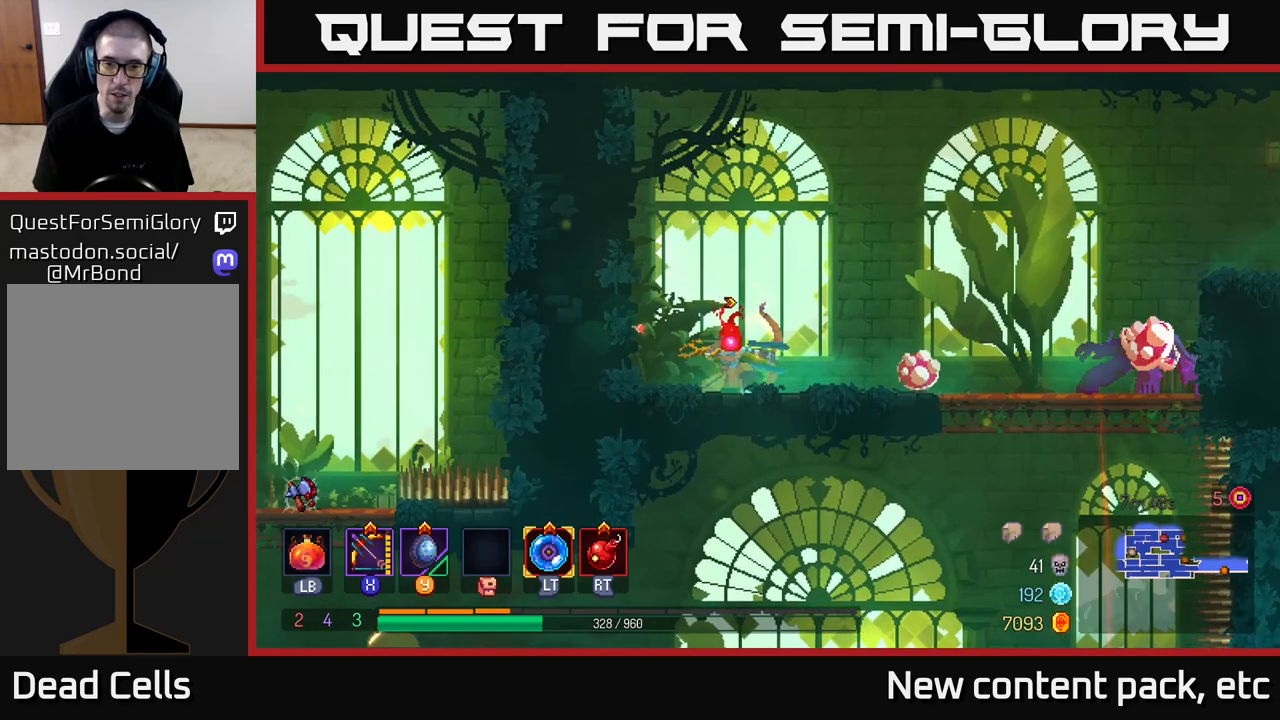
{"buttons": [], "left_stick": "center", "right_stick": "center", "events": [[50, "X", "up"], [150, "left_stick", "center"]]}
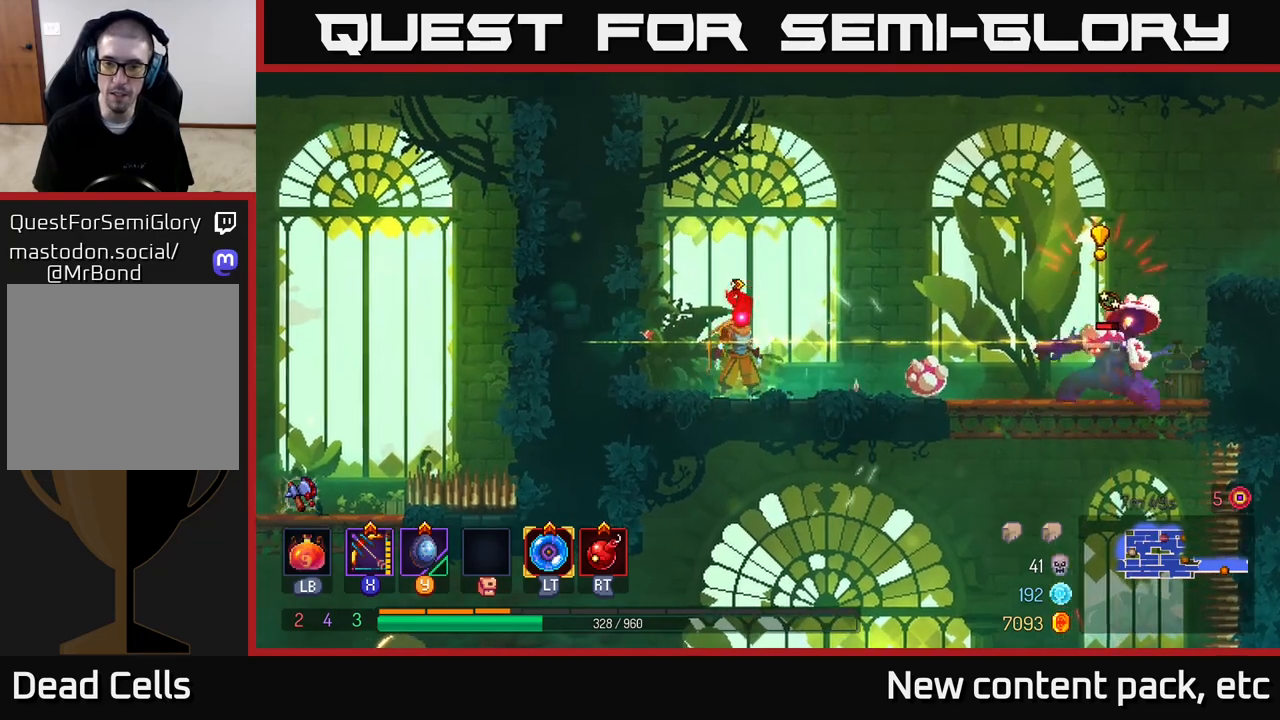
{"buttons": ["X"], "left_stick": "down", "right_stick": "center", "events": [[17, "left_stick", "right"], [117, "B", "down"], [300, "B", "up"], [400, "X", "down"], [450, "left_stick", "down"]]}
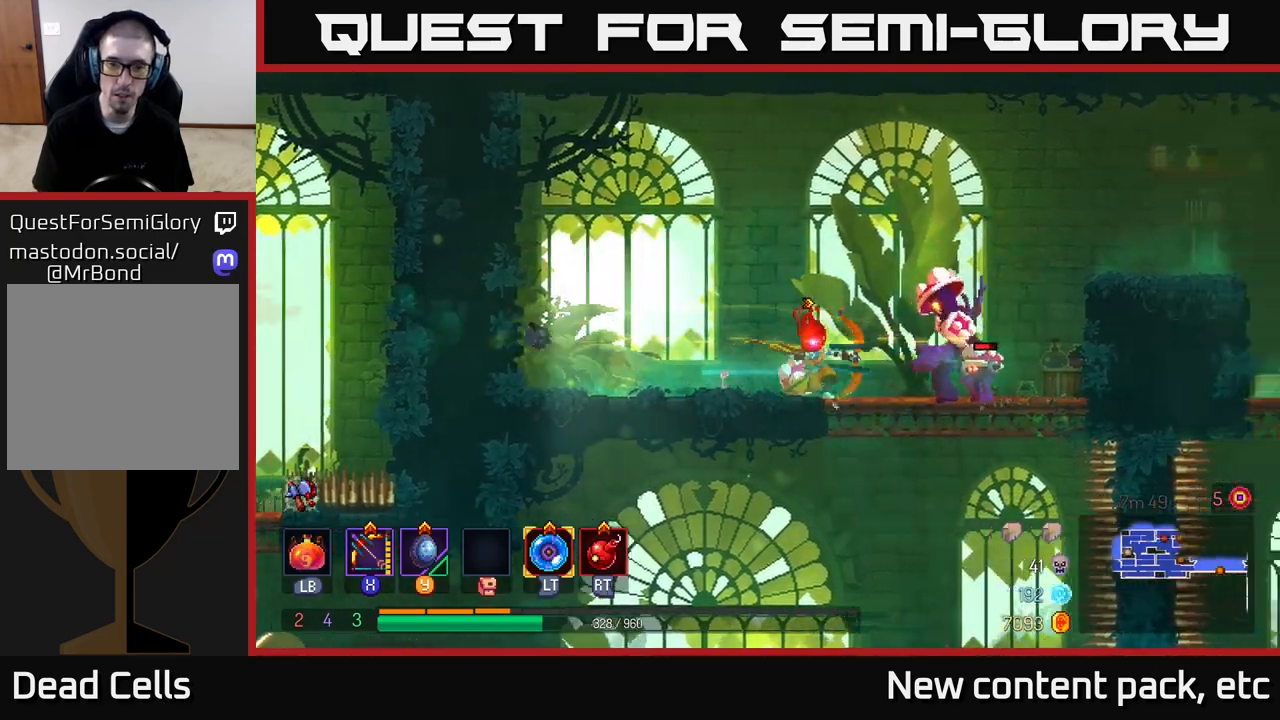
{"buttons": [], "left_stick": "down-right", "right_stick": "center", "events": [[417, "X", "up"], [467, "left_stick", "down-right"]]}
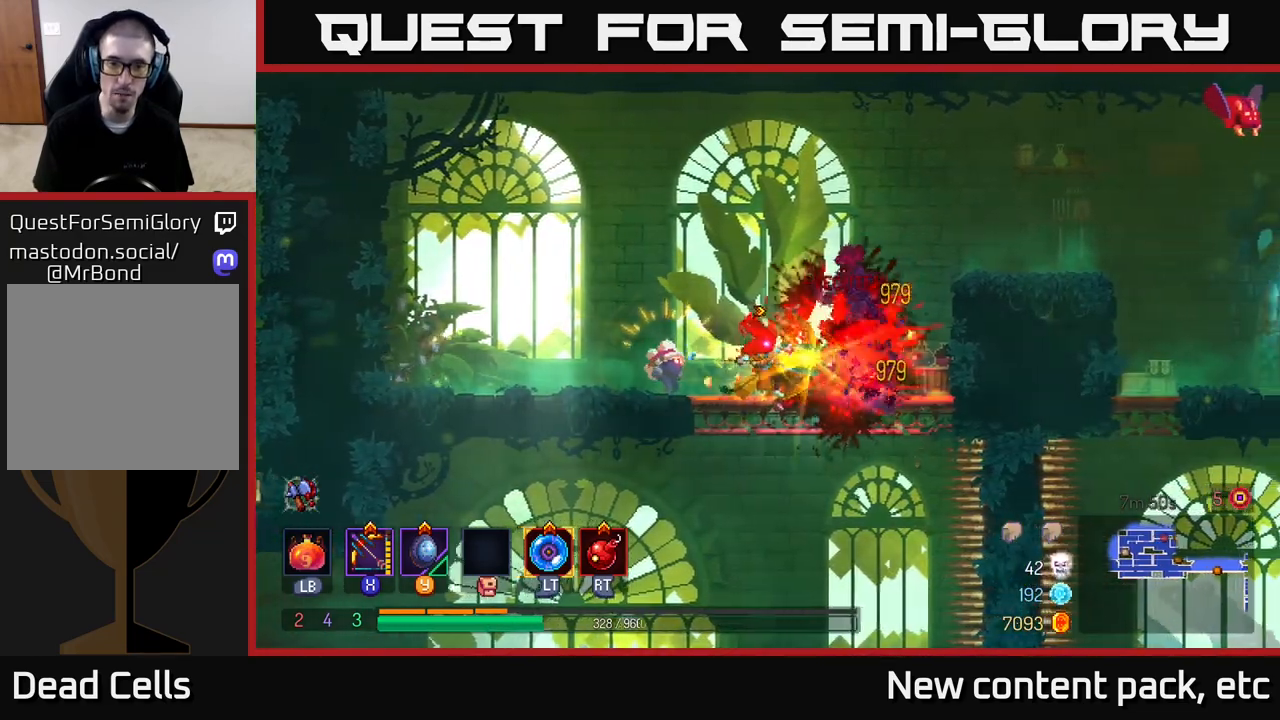
{"buttons": [], "left_stick": "right", "right_stick": "center", "events": [[33, "left_stick", "right"], [150, "B", "down"], [317, "B", "up"]]}
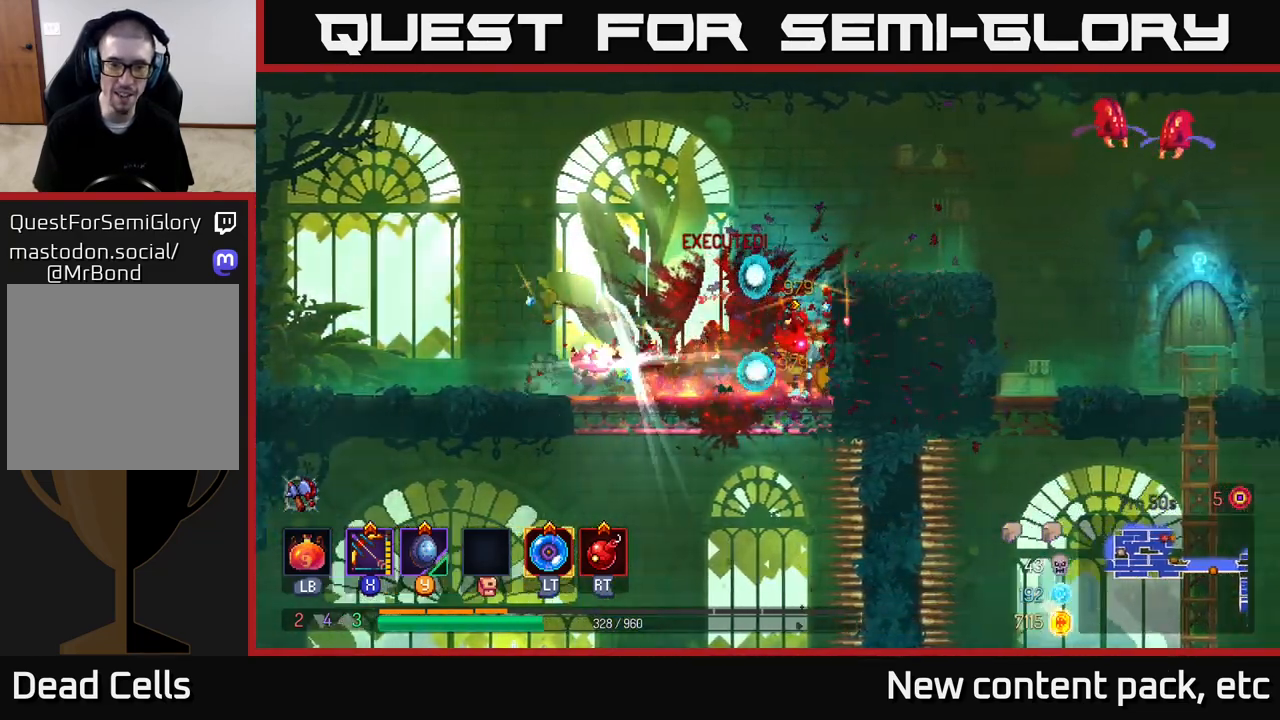
{"buttons": ["A"], "left_stick": "left", "right_stick": "center", "events": [[33, "A", "down"], [183, "A", "up"], [250, "left_stick", "left"], [400, "A", "down"]]}
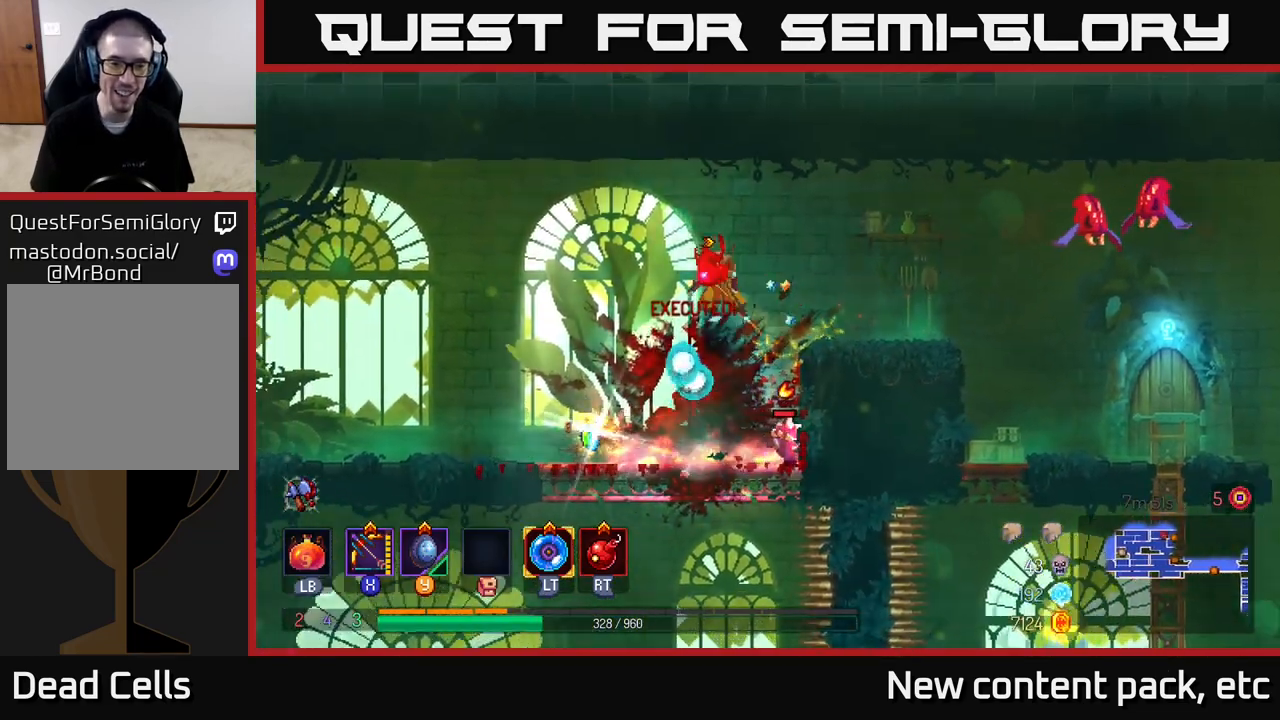
{"buttons": [], "left_stick": "right", "right_stick": "center", "events": [[17, "A", "up"], [367, "left_stick", "center"], [450, "left_stick", "right"]]}
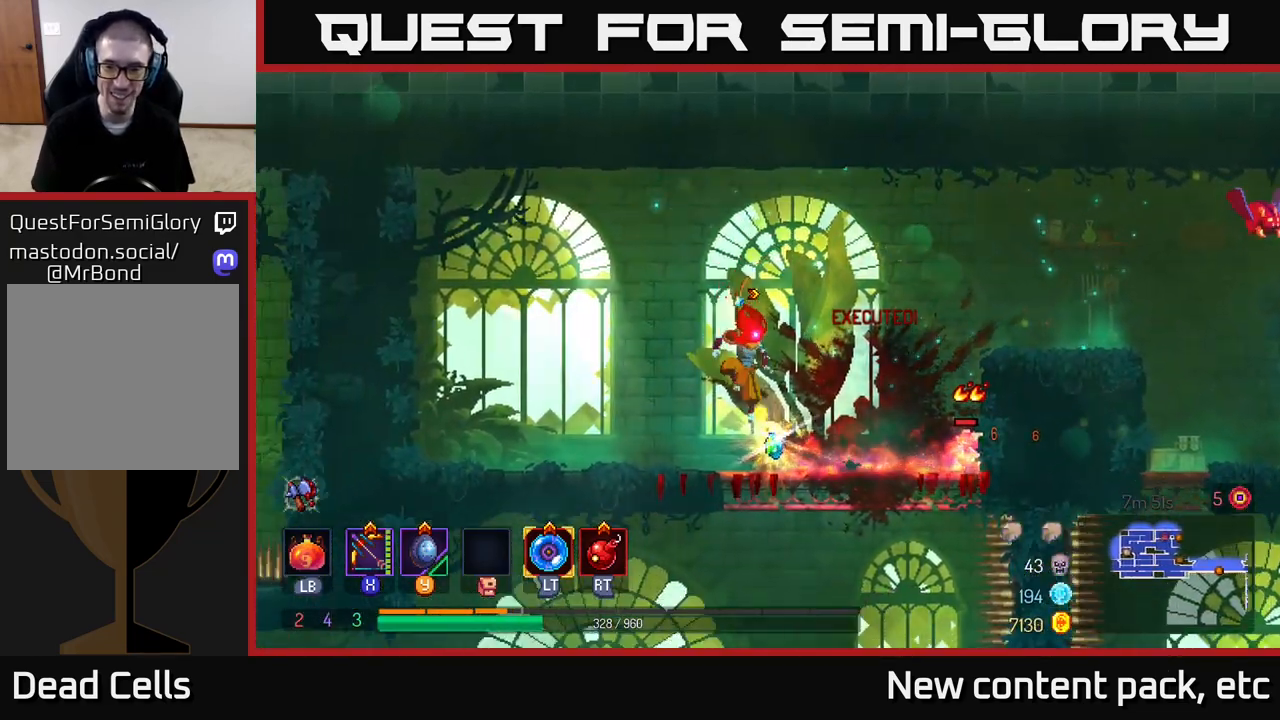
{"buttons": ["X"], "left_stick": "down", "right_stick": "center", "events": [[117, "left_stick", "down"], [183, "X", "down"]]}
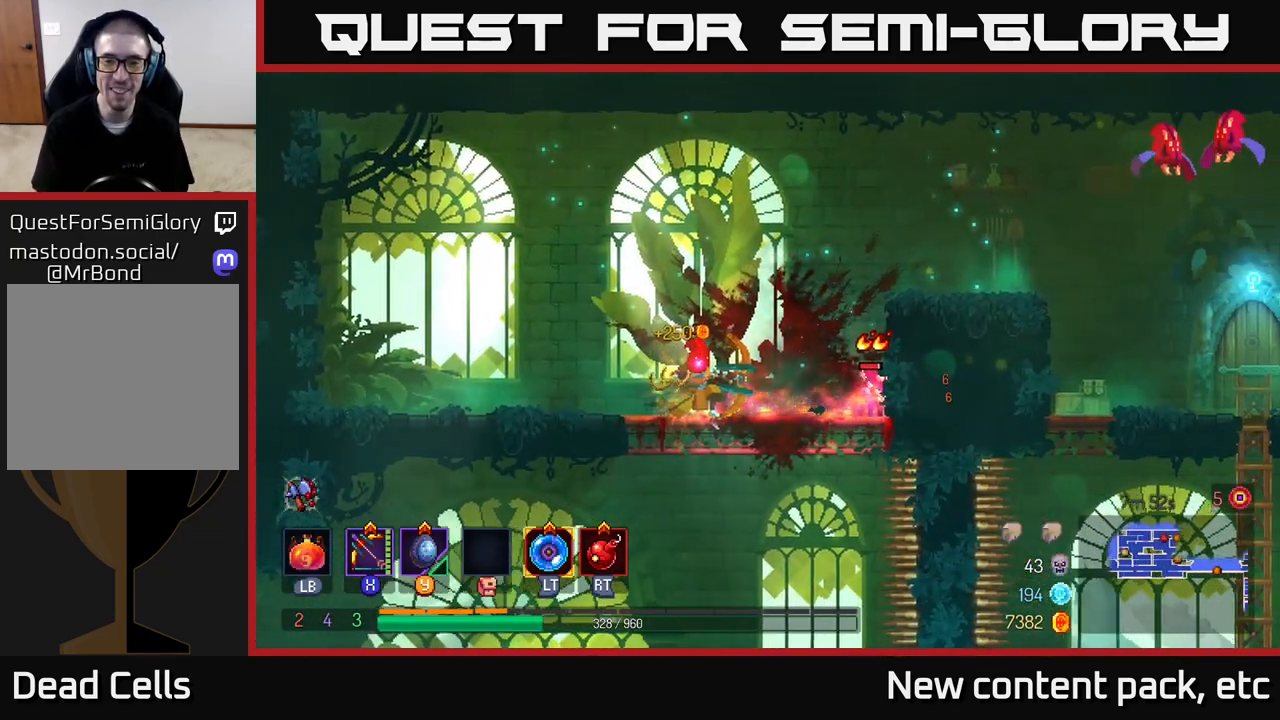
{"buttons": [], "left_stick": "right", "right_stick": "center", "events": [[167, "X", "up"], [250, "left_stick", "center"], [350, "A", "down"], [350, "left_stick", "right"], [467, "A", "up"]]}
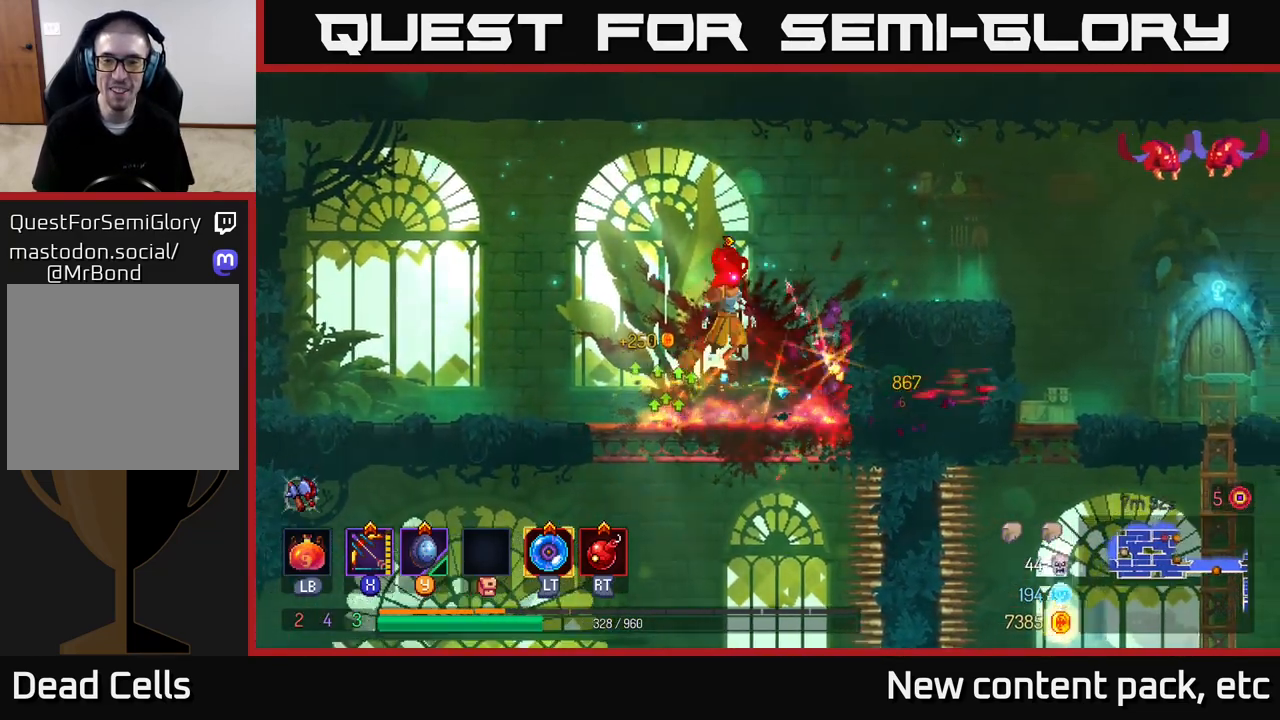
{"buttons": [], "left_stick": "center", "right_stick": "center", "events": [[33, "A", "down"], [183, "A", "up"], [417, "left_stick", "center"]]}
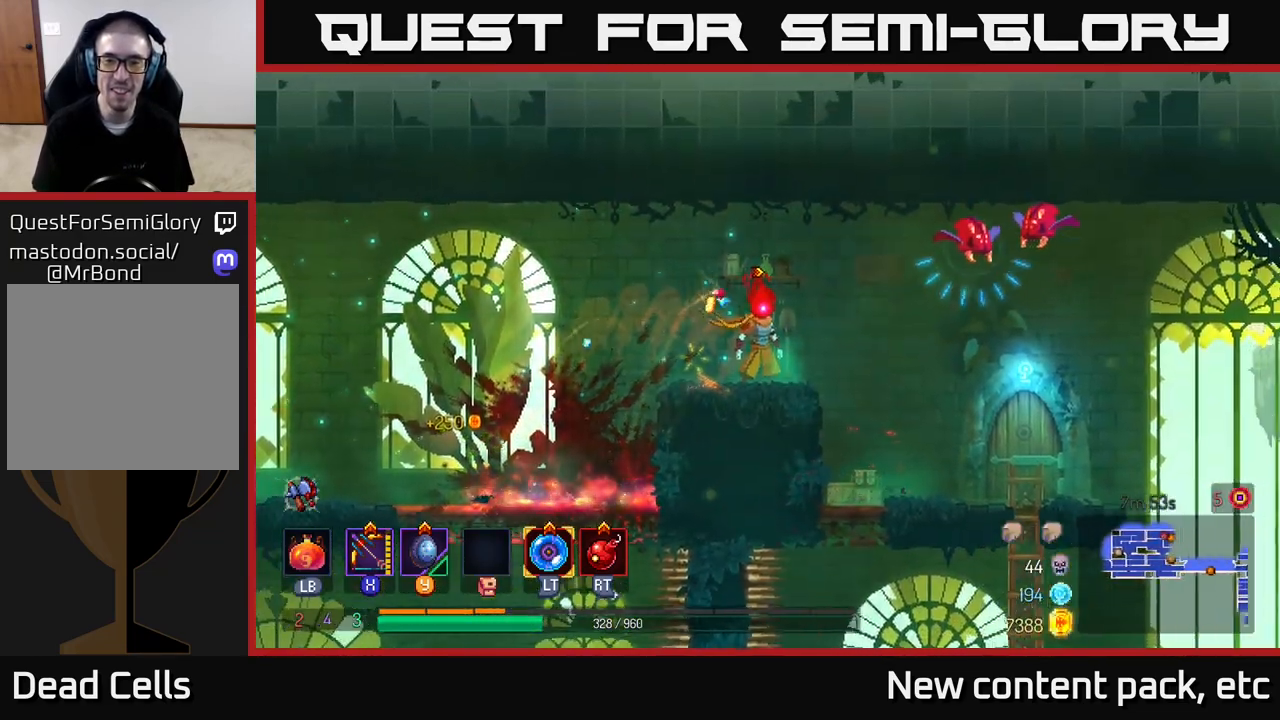
{"buttons": ["X"], "left_stick": "center", "right_stick": "center", "events": [[33, "A", "down"], [100, "A", "up"], [167, "A", "down"], [217, "X", "down"], [267, "A", "up"]]}
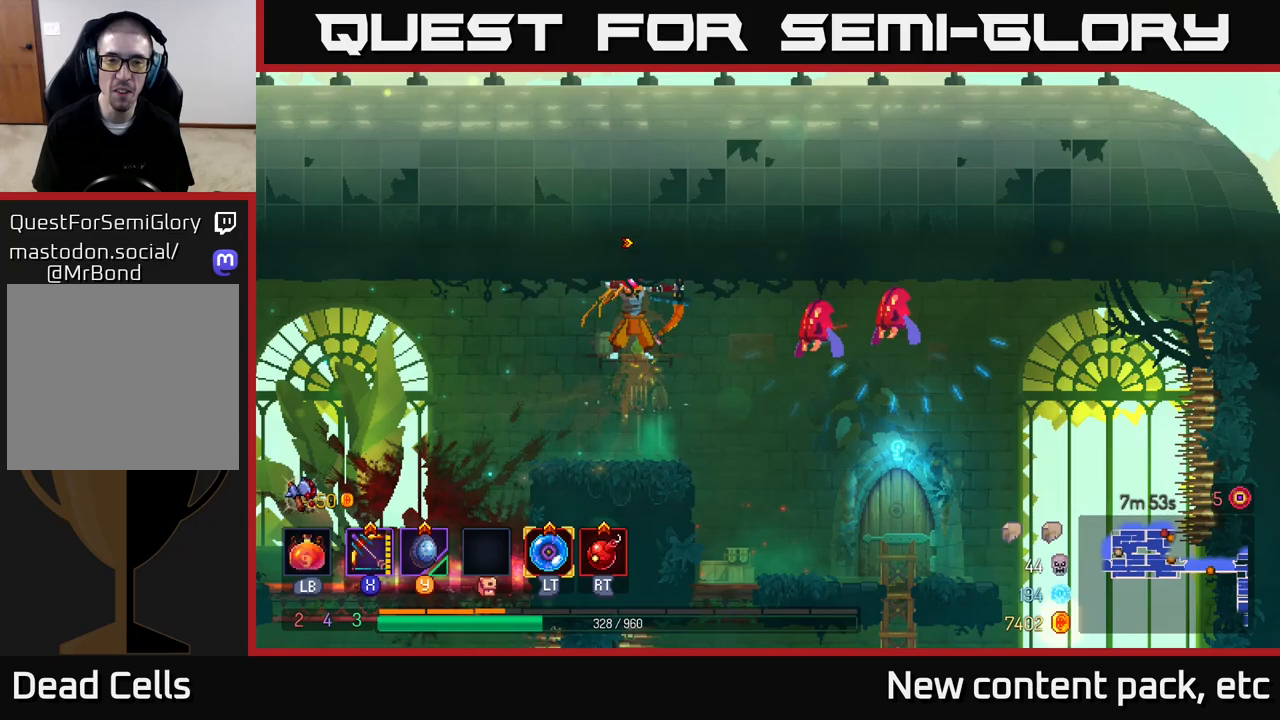
{"buttons": [], "left_stick": "right", "right_stick": "center", "events": [[167, "X", "up"], [483, "left_stick", "right"]]}
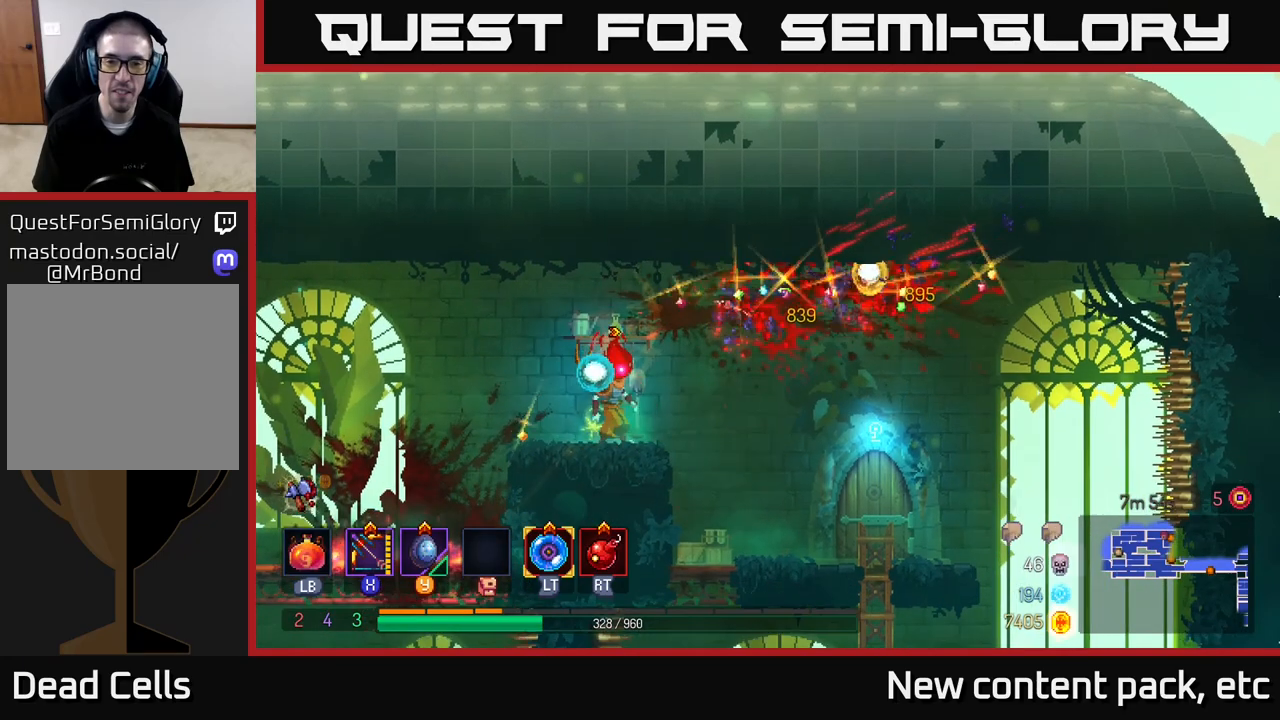
{"buttons": [], "left_stick": "center", "right_stick": "down", "events": [[233, "right_stick", "down"], [433, "left_stick", "center"]]}
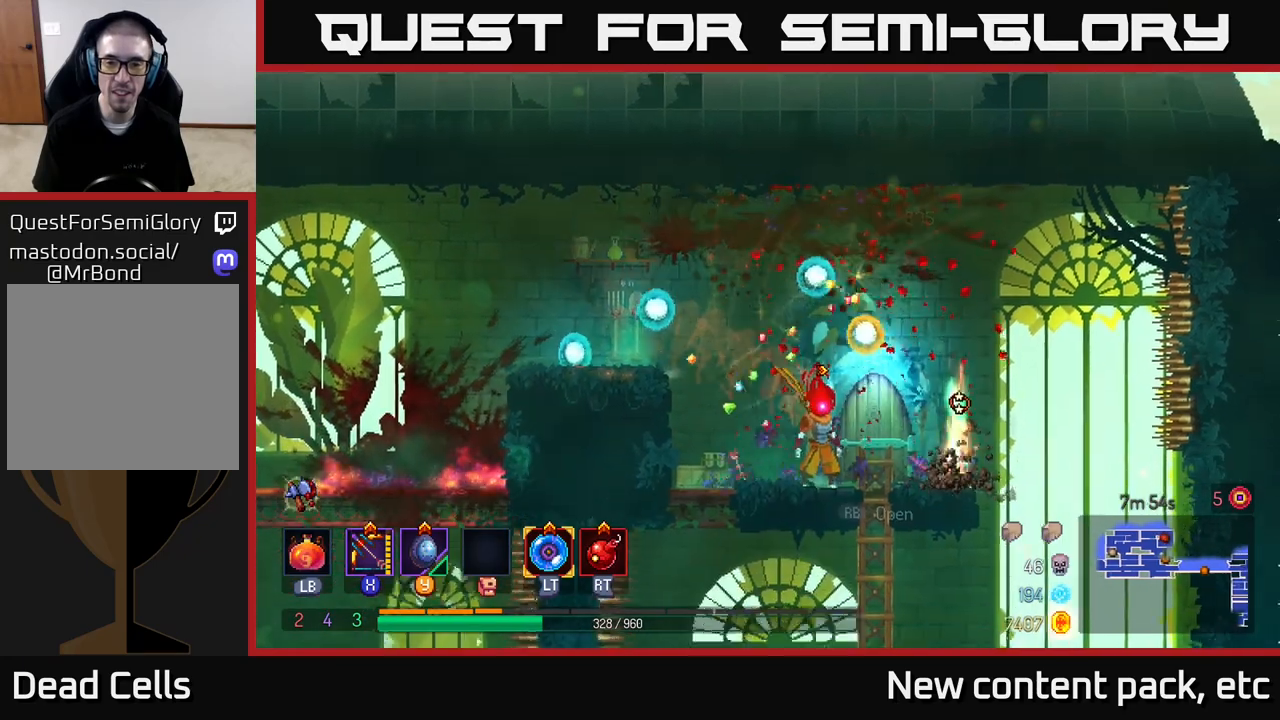
{"buttons": [], "left_stick": "center", "right_stick": "center", "events": [[50, "right_stick", "center"], [117, "left_stick", "right"], [283, "left_stick", "center"]]}
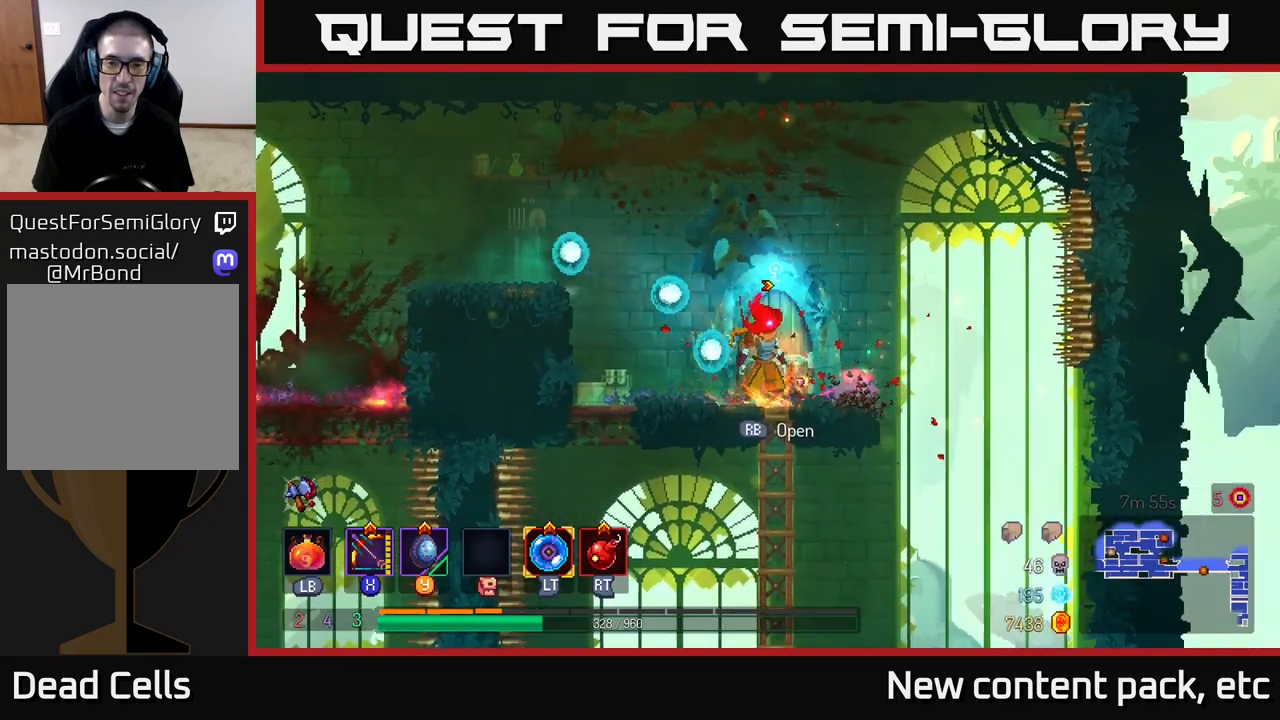
{"buttons": ["X"], "left_stick": "down", "right_stick": "center", "events": [[33, "left_stick", "left"], [117, "X", "down"], [250, "left_stick", "right"], [400, "left_stick", "down"]]}
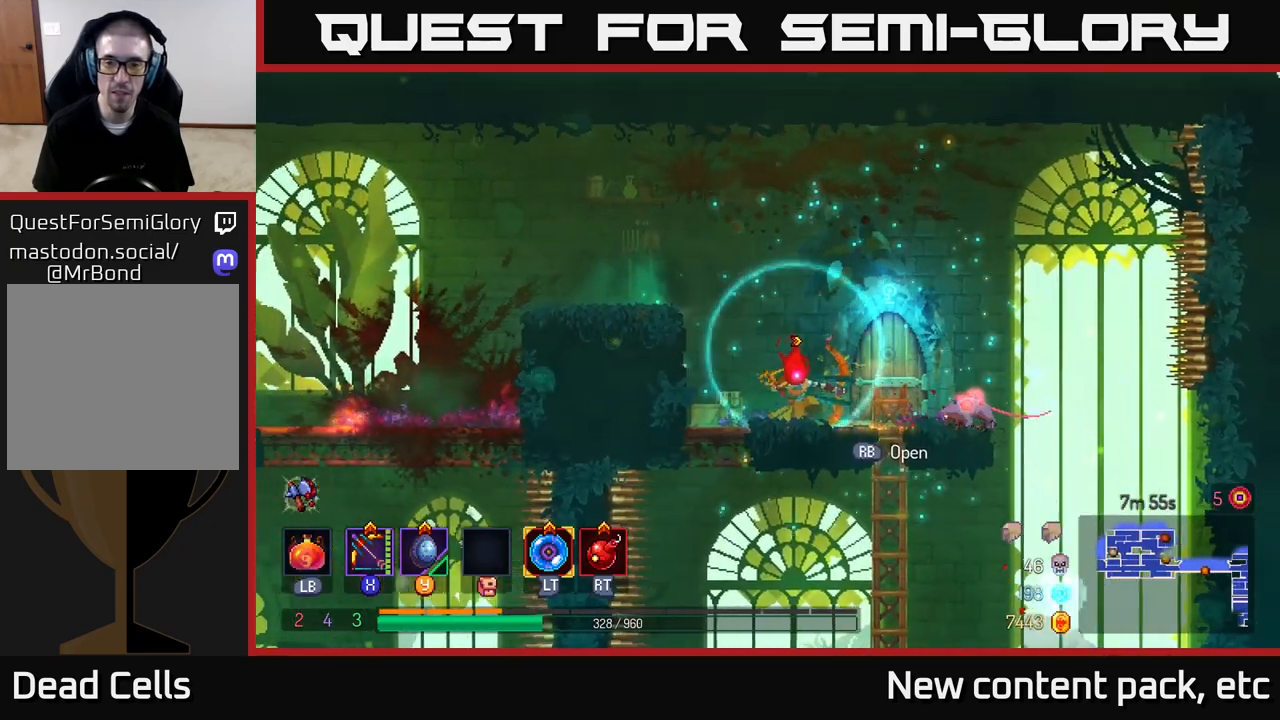
{"buttons": [], "left_stick": "right", "right_stick": "center", "events": [[83, "X", "up"], [183, "left_stick", "center"], [283, "left_stick", "right"]]}
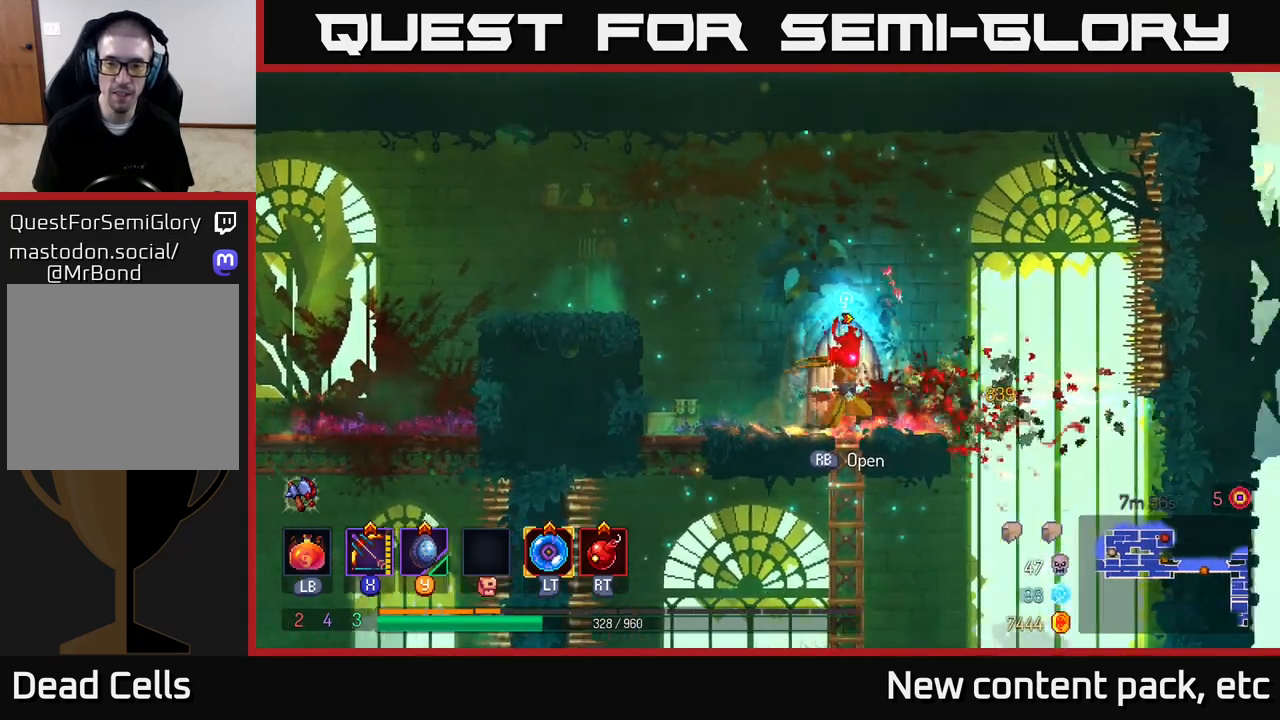
{"buttons": [], "left_stick": "center", "right_stick": "center", "events": [[67, "R1", "down"], [133, "left_stick", "center"], [183, "R1", "up"]]}
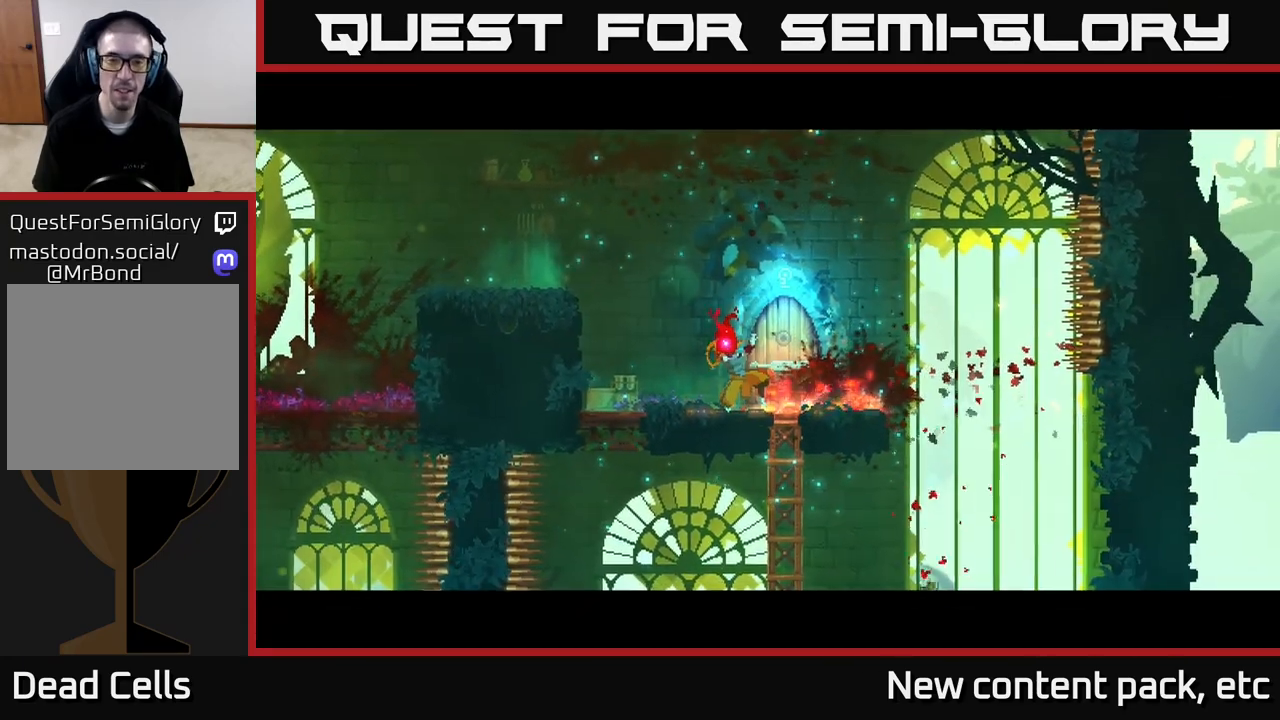
{"buttons": [], "left_stick": "center", "right_stick": "center", "events": []}
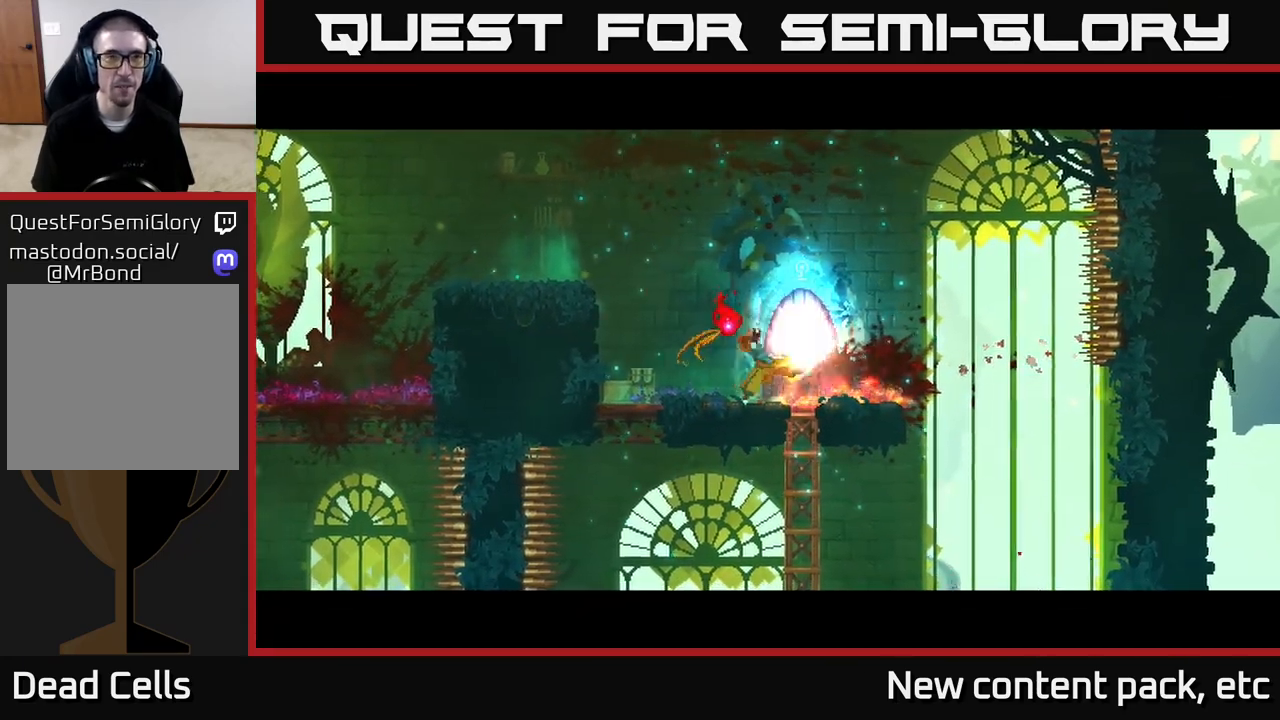
{"buttons": [], "left_stick": "center", "right_stick": "center", "events": []}
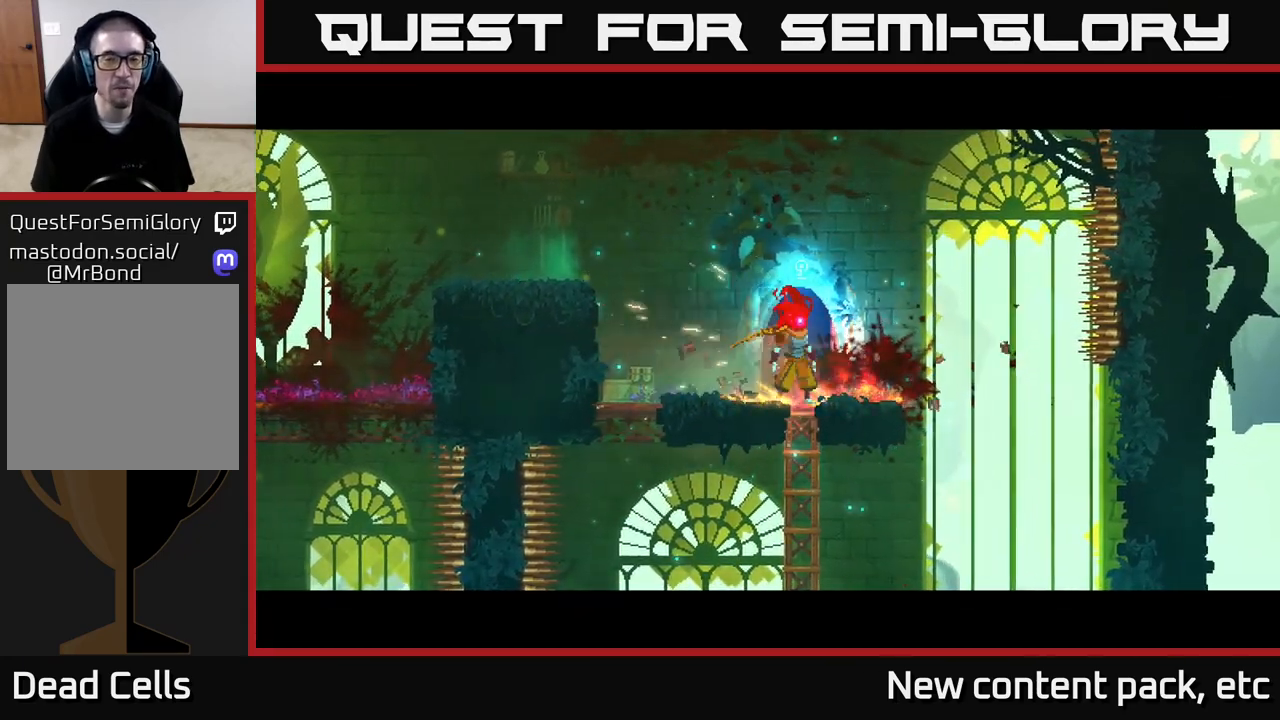
{"buttons": [], "left_stick": "center", "right_stick": "center", "events": []}
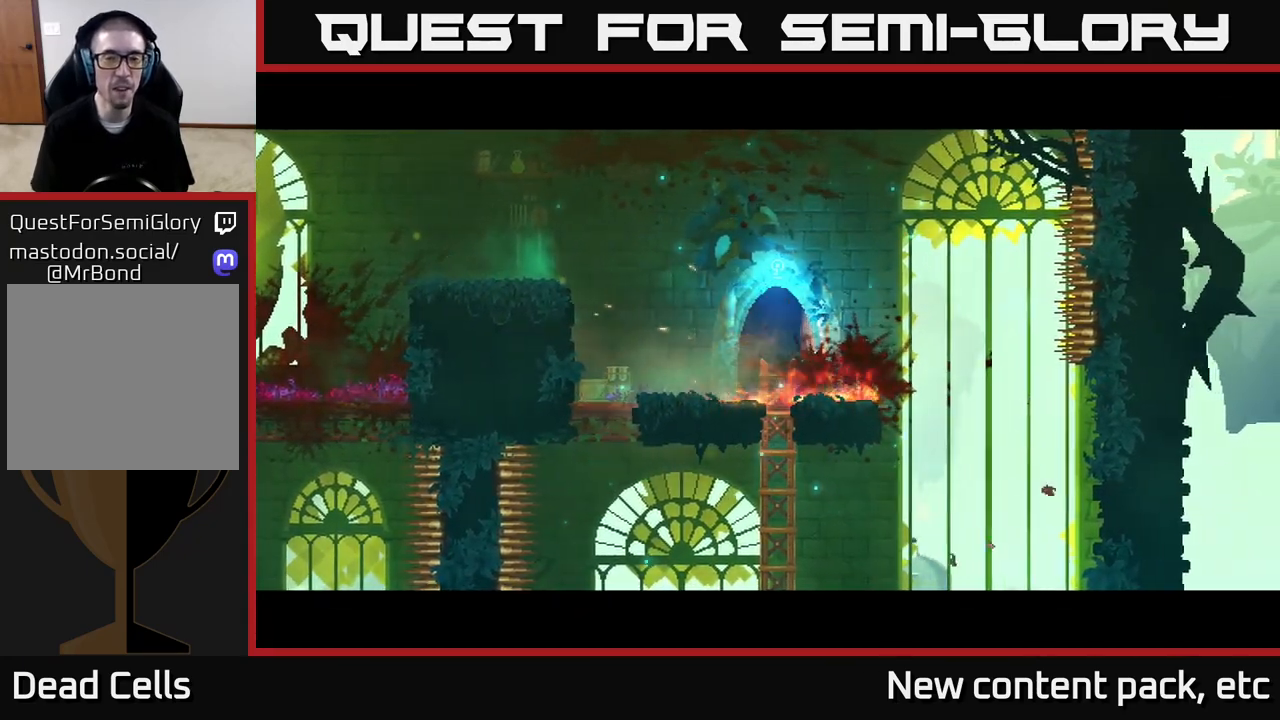
{"buttons": [], "left_stick": "center", "right_stick": "center", "events": []}
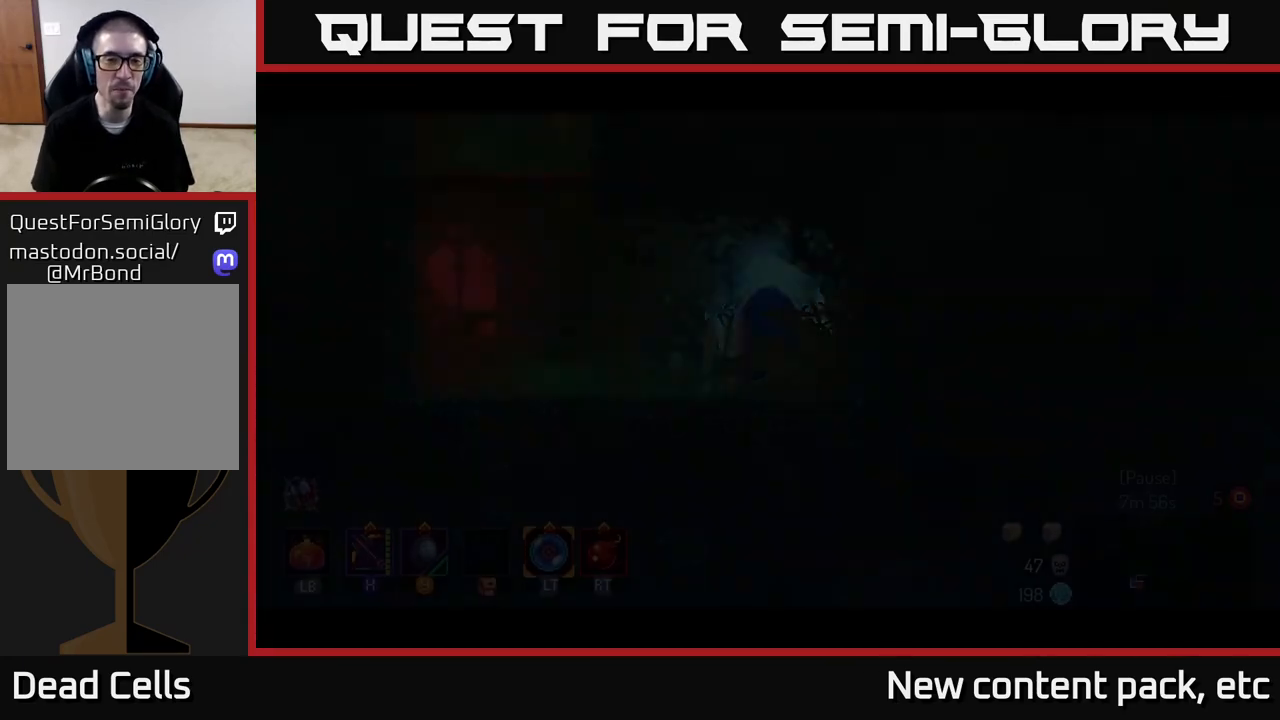
{"buttons": [], "left_stick": "left", "right_stick": "center", "events": [[483, "left_stick", "left"]]}
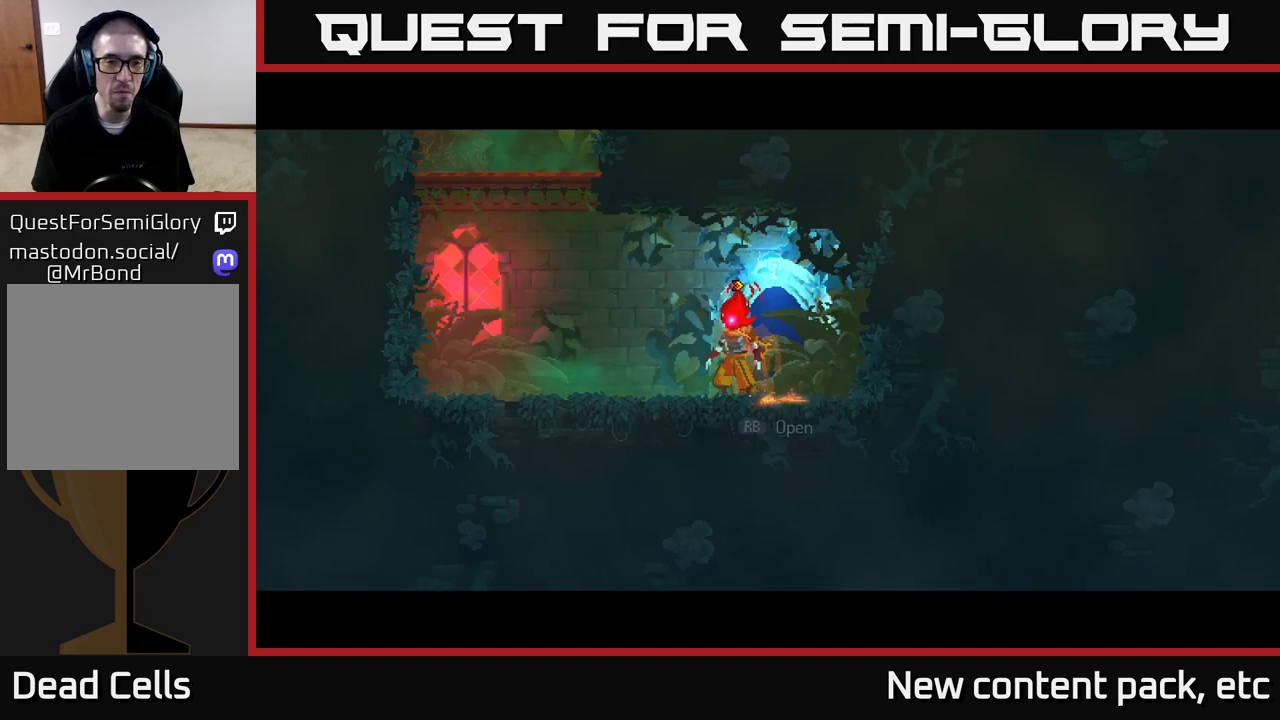
{"buttons": [], "left_stick": "right", "right_stick": "center", "events": [[133, "A", "down"], [250, "A", "up"], [300, "A", "down"], [433, "left_stick", "right"], [467, "A", "up"]]}
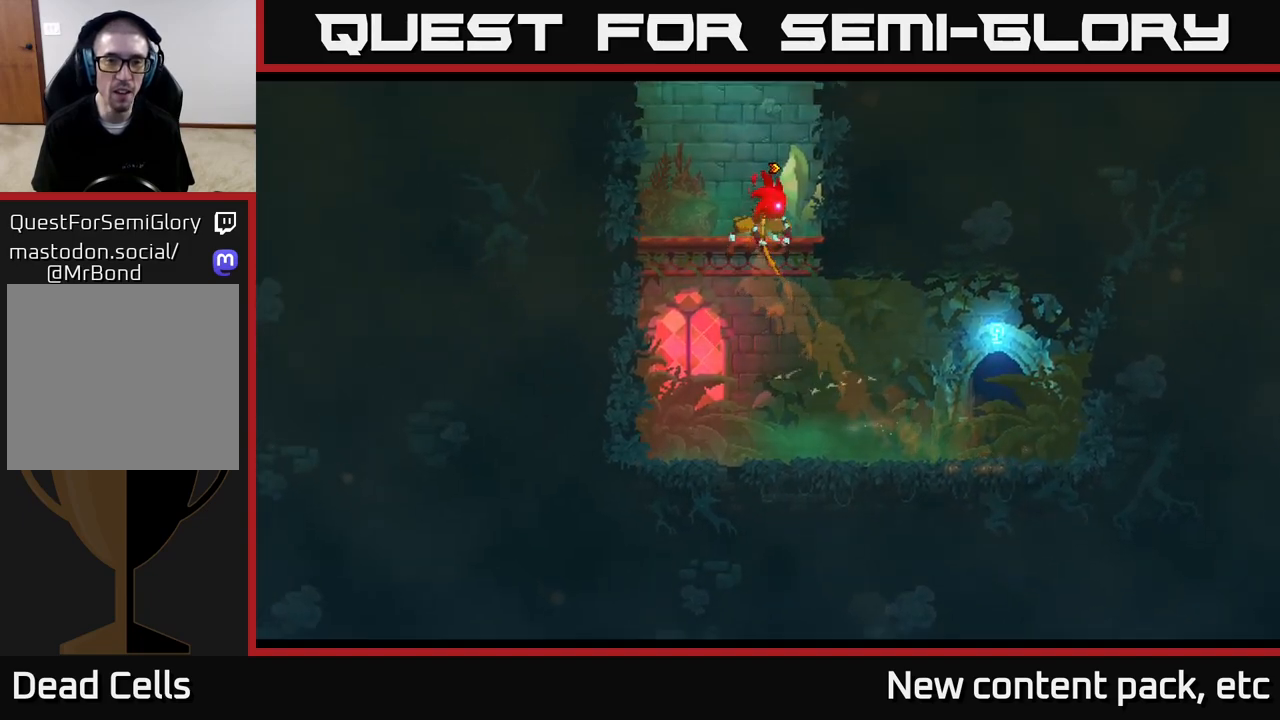
{"buttons": ["A"], "left_stick": "right", "right_stick": "center", "events": [[167, "left_stick", "center"], [317, "left_stick", "right"], [383, "A", "down"]]}
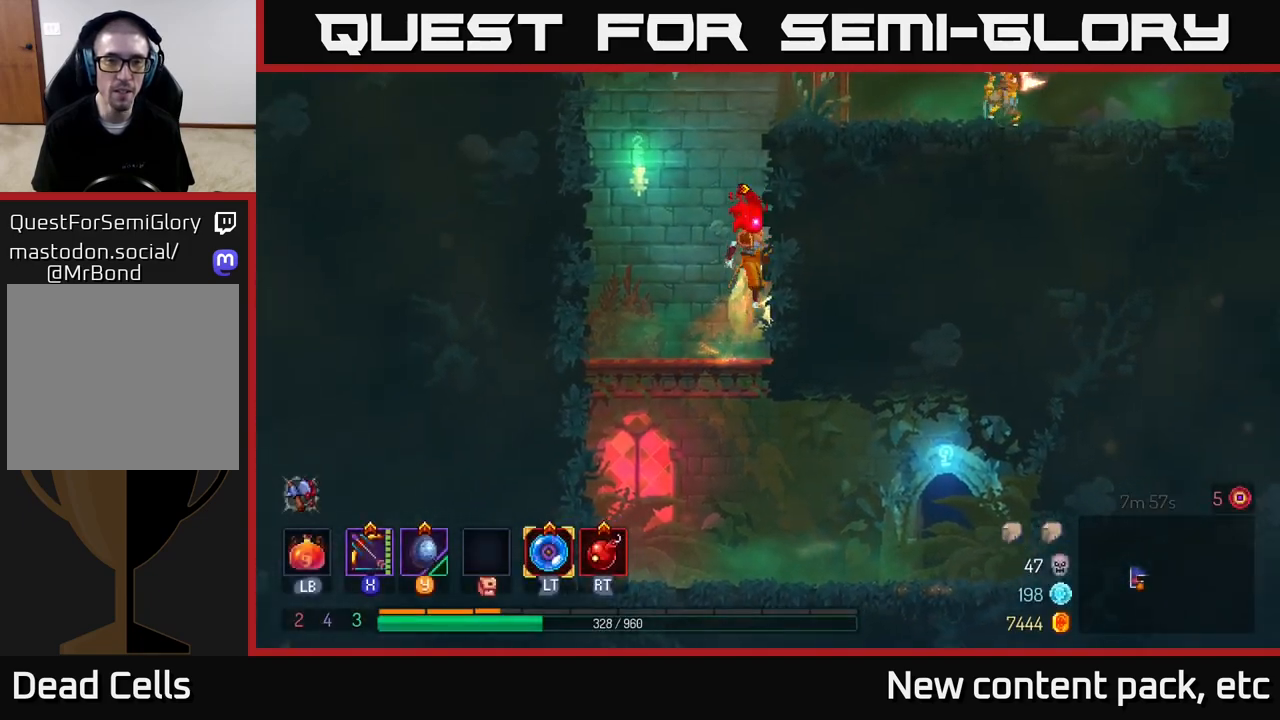
{"buttons": ["X"], "left_stick": "right", "right_stick": "center", "events": [[50, "A", "up"], [367, "X", "down"]]}
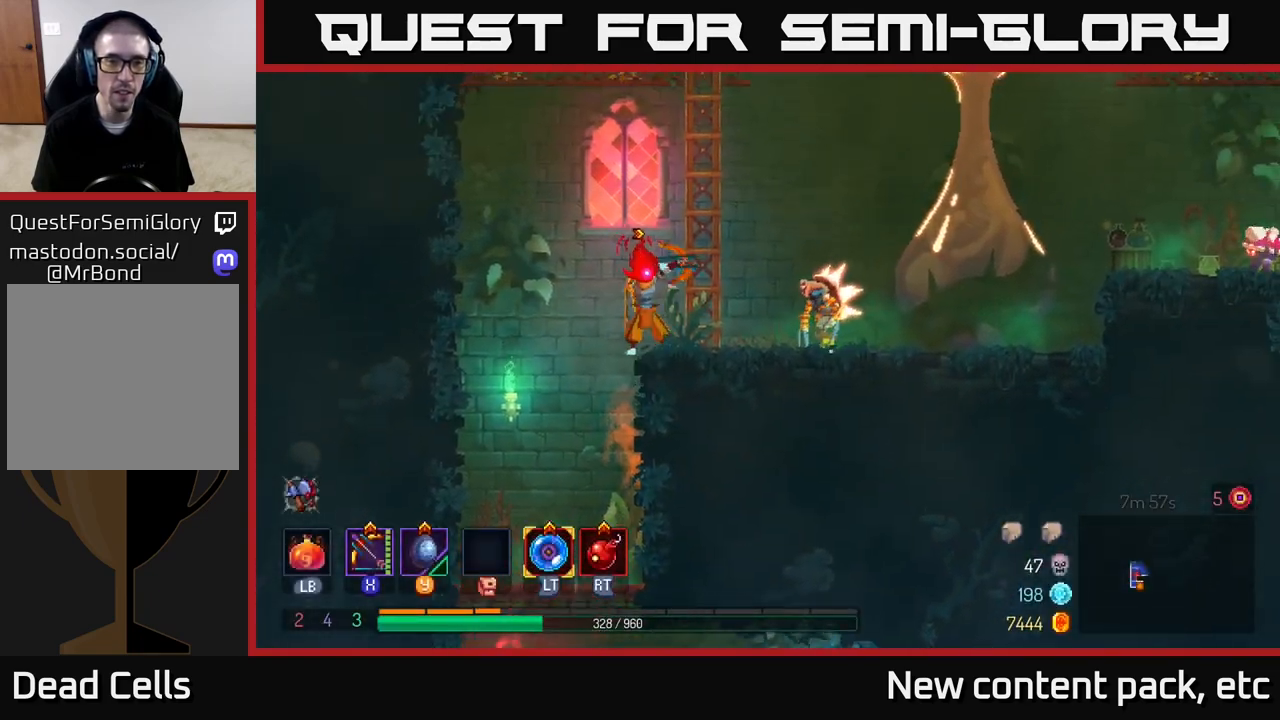
{"buttons": [], "left_stick": "down", "right_stick": "center", "events": [[117, "left_stick", "down"], [483, "X", "up"]]}
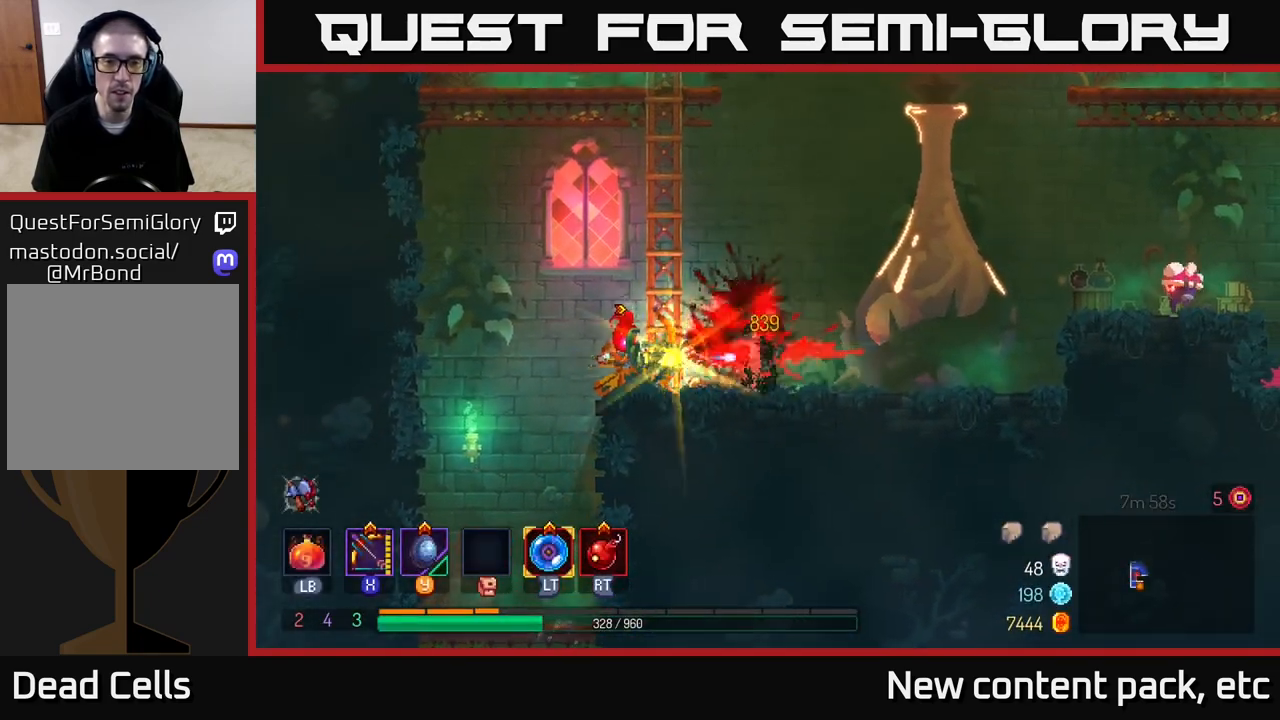
{"buttons": ["X"], "left_stick": "right", "right_stick": "center", "events": [[50, "left_stick", "right"], [167, "A", "down"], [250, "X", "down"], [300, "A", "up"]]}
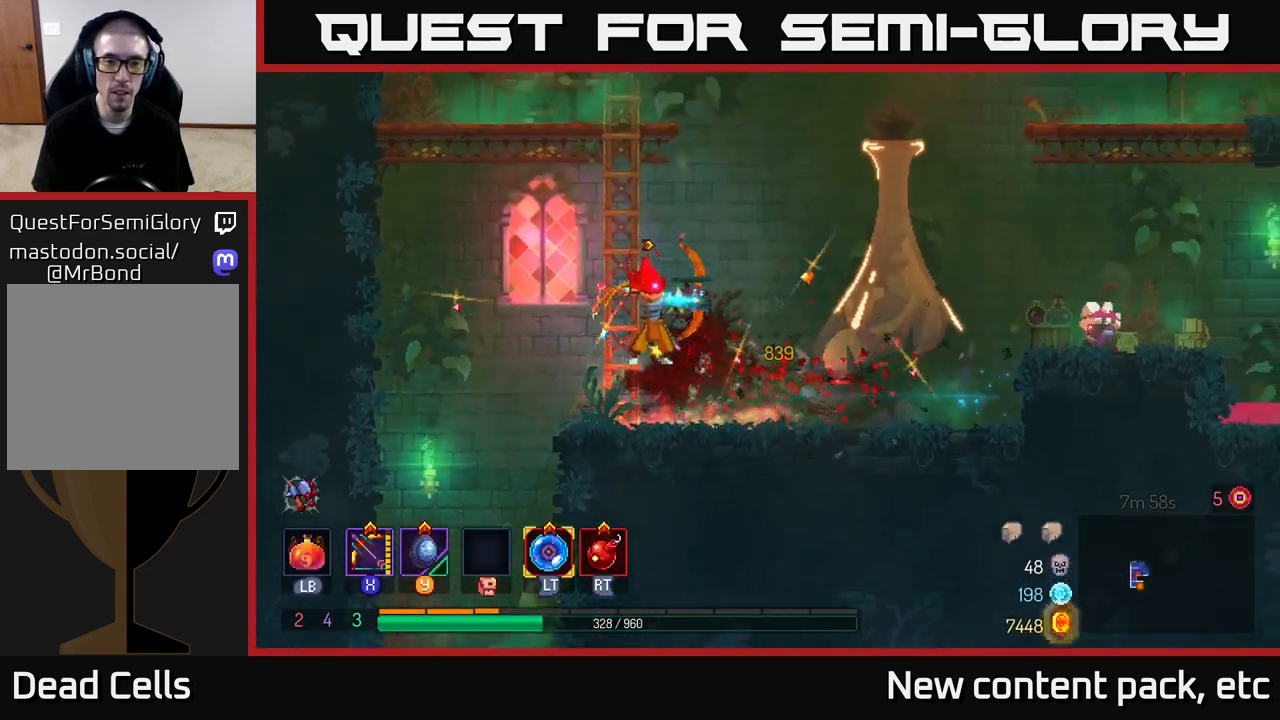
{"buttons": [], "left_stick": "right", "right_stick": "center", "events": [[17, "left_stick", "center"], [150, "left_stick", "up"], [233, "X", "up"], [383, "left_stick", "center"], [450, "left_stick", "right"]]}